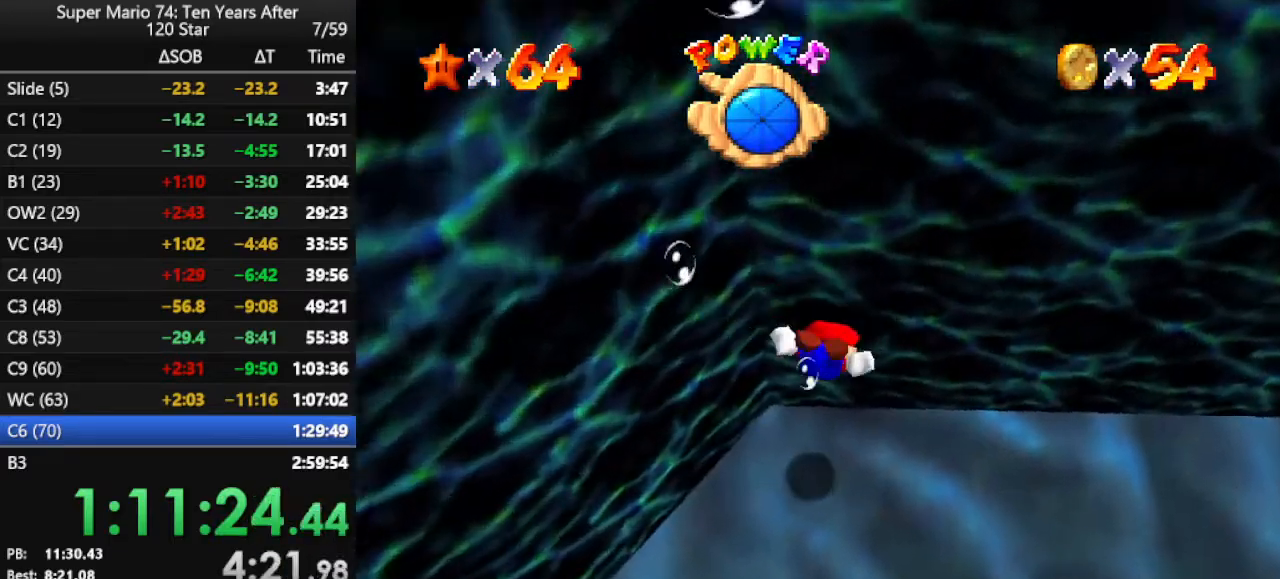
Gameplay with a controller (Nintendo layout); each line is a JSON object with the inputs held at the frame after it. "events" lists button and stick changes between this image and that frame as [ms after this image, input, new state], when the widget could be followed in between. Not read: L3 R3.
{"buttons": ["A"], "left_stick": "right", "events": [[267, "A", "down"], [367, "left_stick", "right"]]}
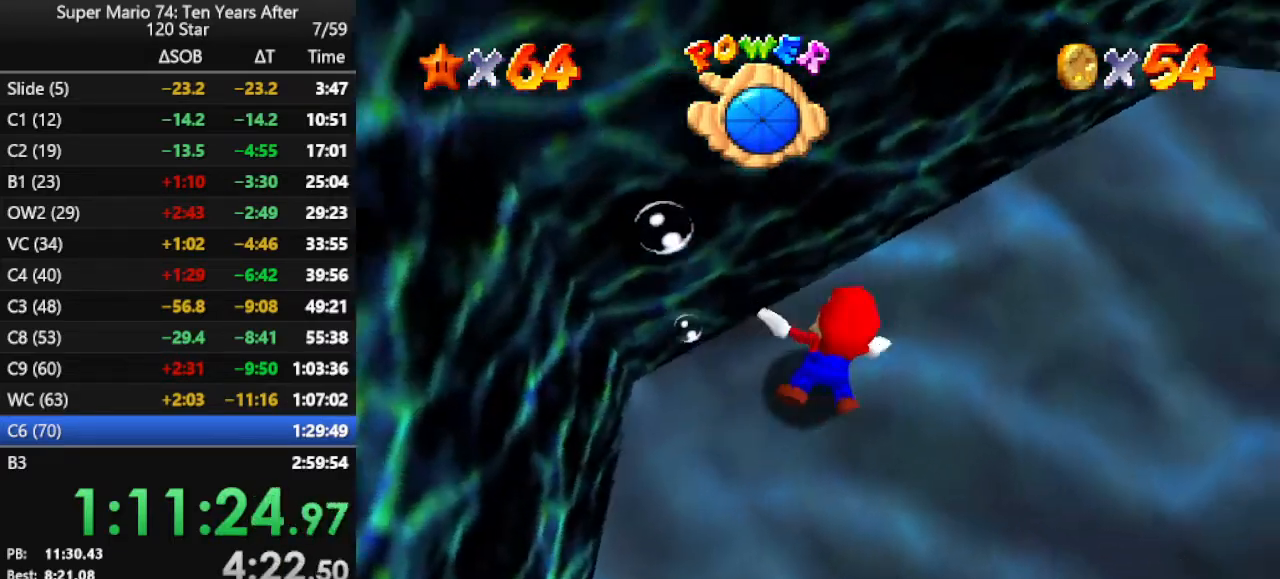
{"buttons": [], "left_stick": "right", "events": [[33, "A", "up"]]}
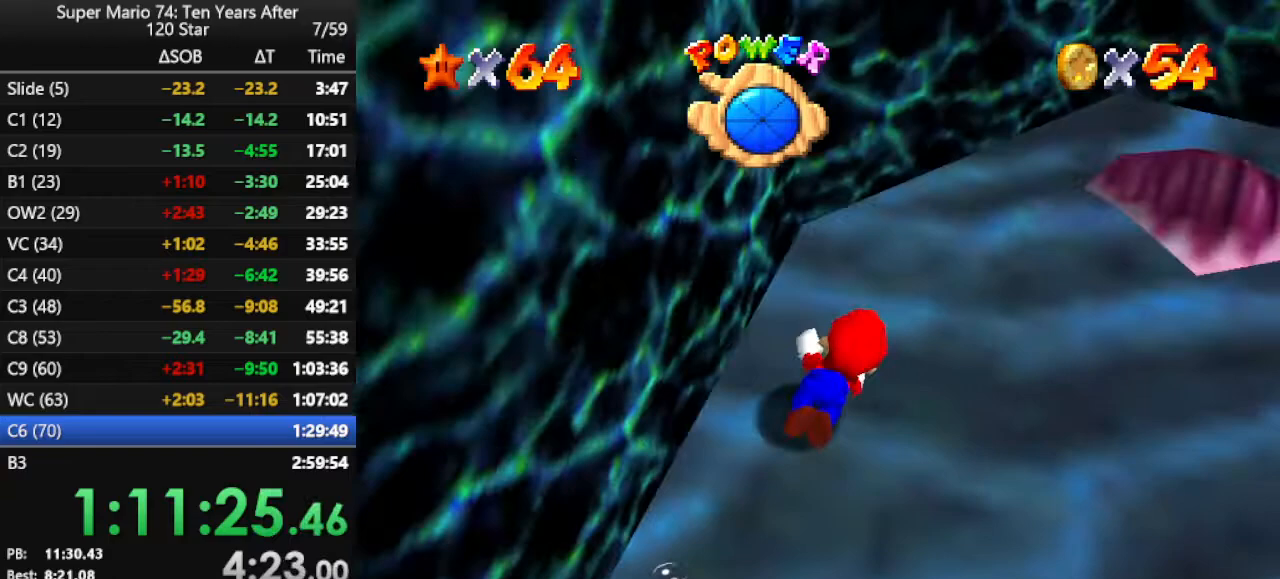
{"buttons": ["B"], "left_stick": "center", "events": [[400, "left_stick", "center"], [467, "B", "down"]]}
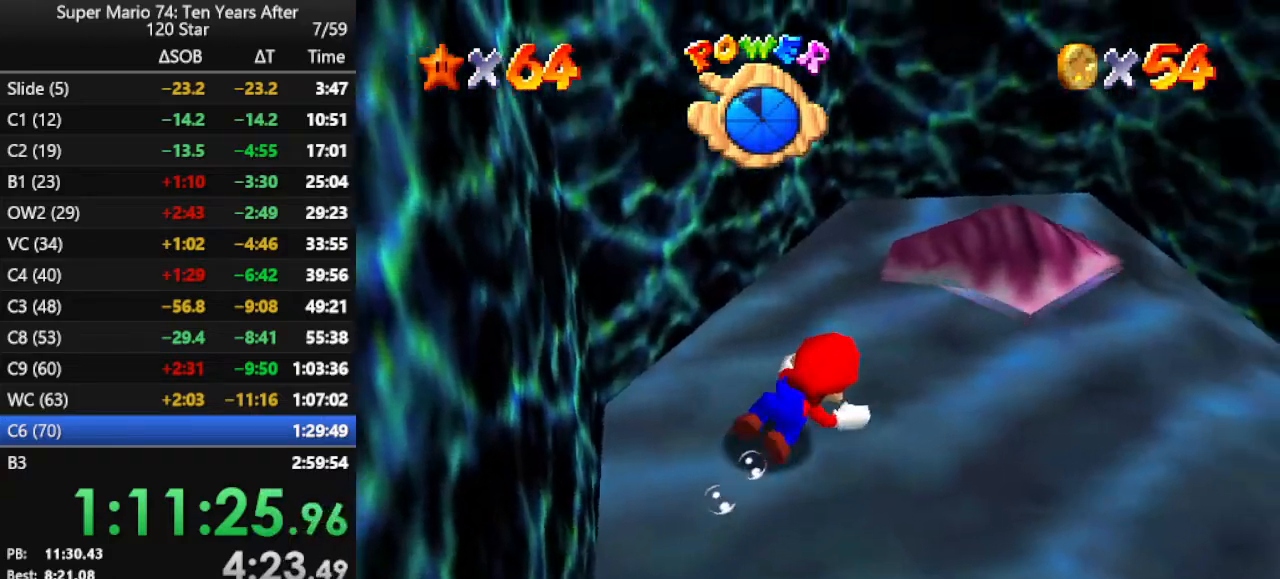
{"buttons": ["A"], "left_stick": "center", "events": [[33, "B", "up"], [500, "A", "down"]]}
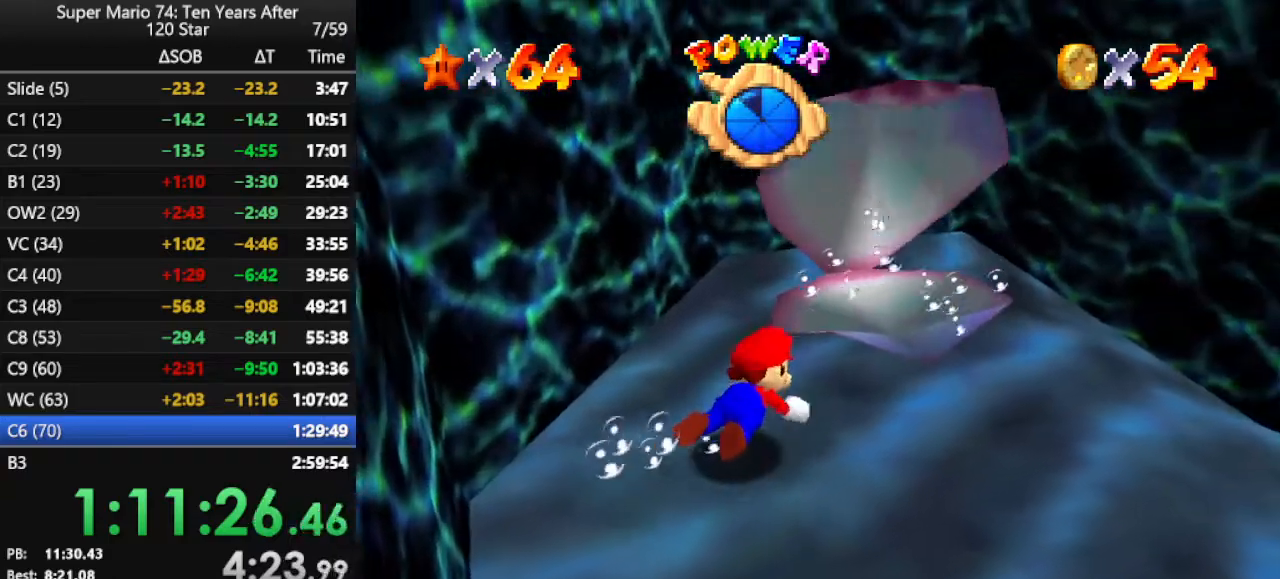
{"buttons": ["A"], "left_stick": "center", "events": [[167, "A", "up"], [200, "A", "down"]]}
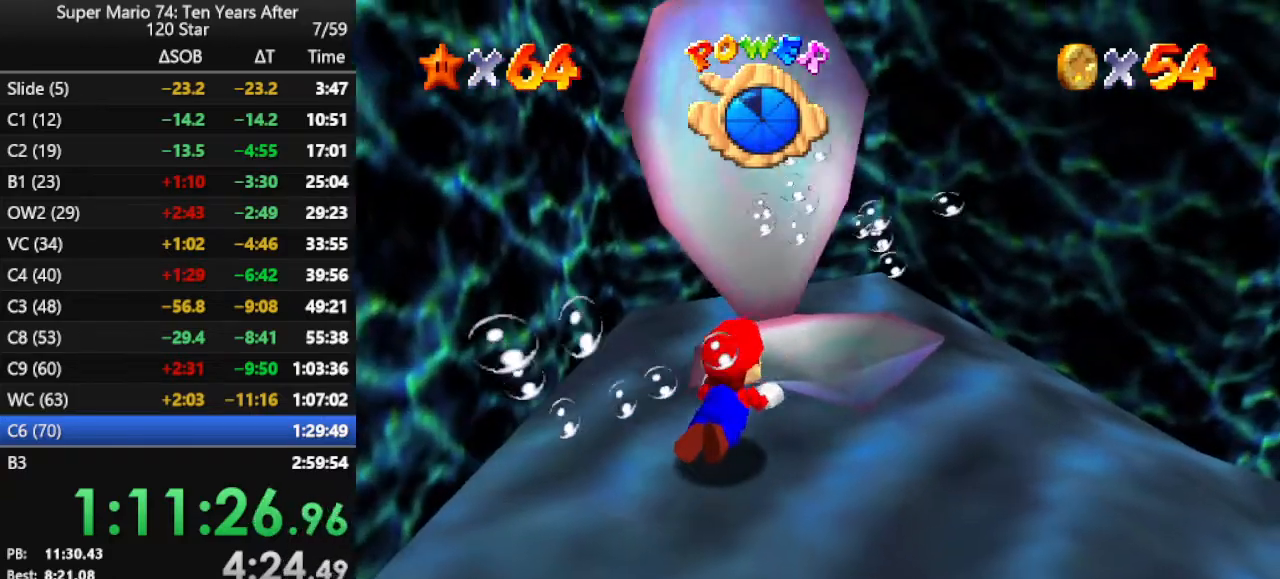
{"buttons": [], "left_stick": "right", "events": [[67, "A", "up"], [100, "A", "down"], [100, "left_stick", "right"], [333, "A", "up"]]}
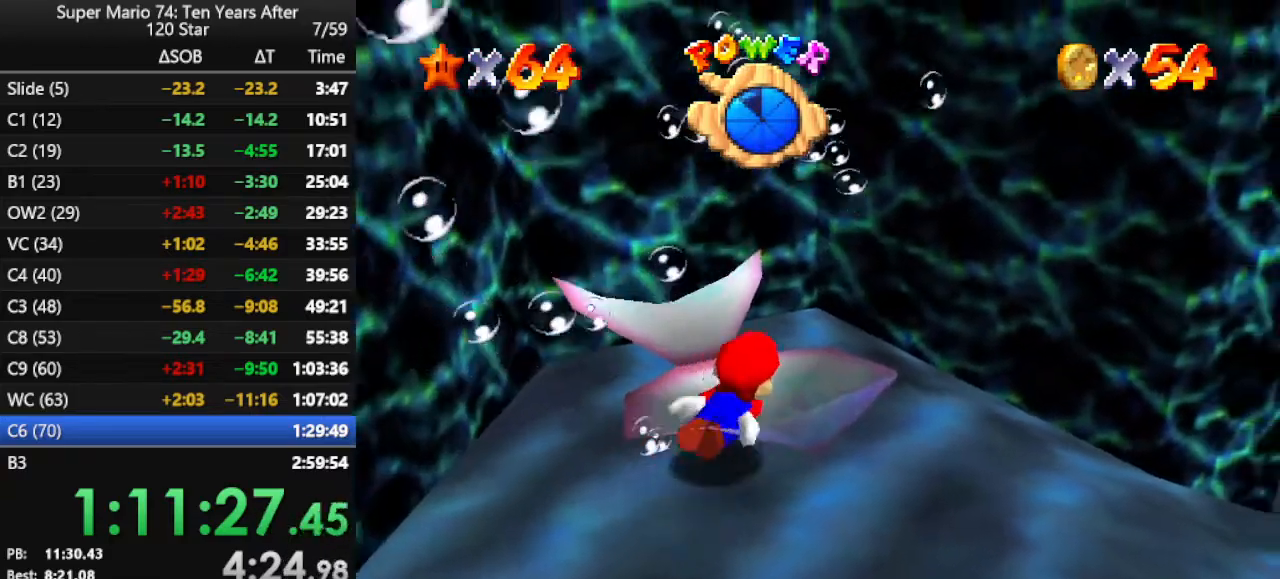
{"buttons": ["A"], "left_stick": "right", "events": [[100, "A", "down"]]}
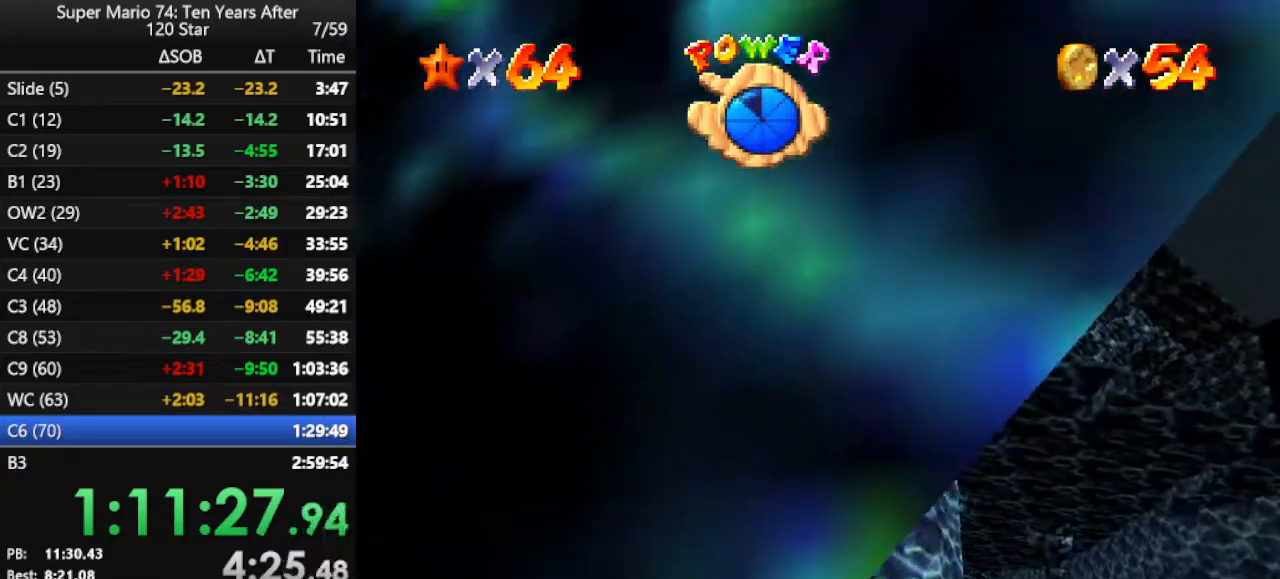
{"buttons": [], "left_stick": "right", "events": [[33, "A", "up"]]}
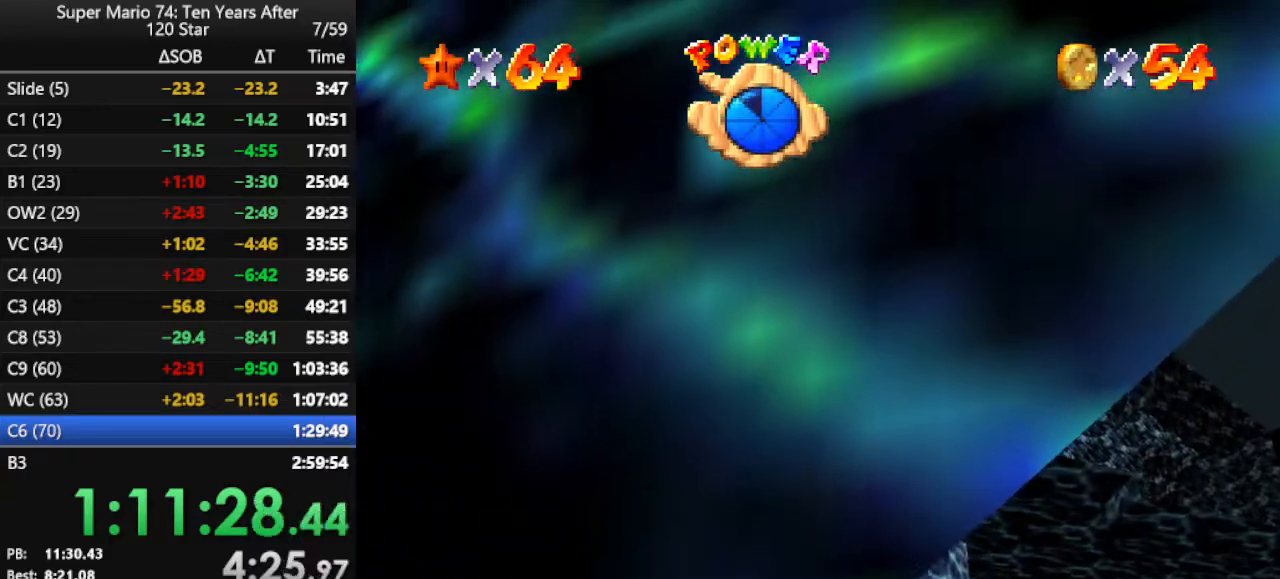
{"buttons": [], "left_stick": "down-right", "events": [[267, "left_stick", "down-right"]]}
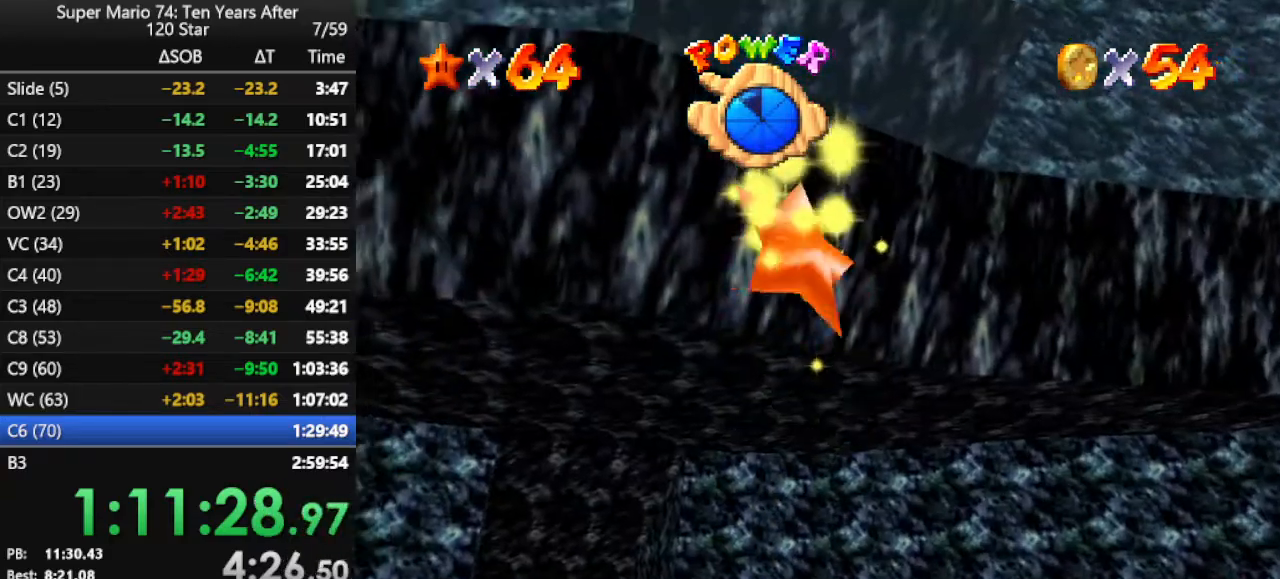
{"buttons": [], "left_stick": "down-right", "events": [[333, "A", "down"], [433, "A", "up"]]}
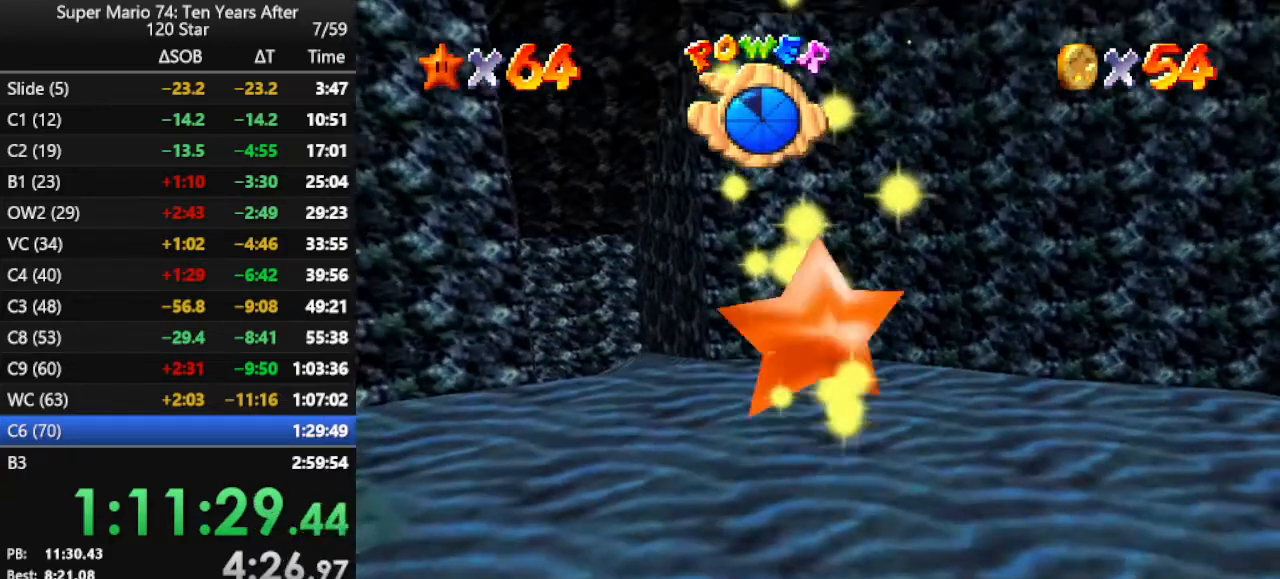
{"buttons": [], "left_stick": "down-right", "events": [[33, "A", "down"], [133, "A", "up"], [233, "A", "down"], [333, "A", "up"], [433, "A", "down"], [500, "A", "up"]]}
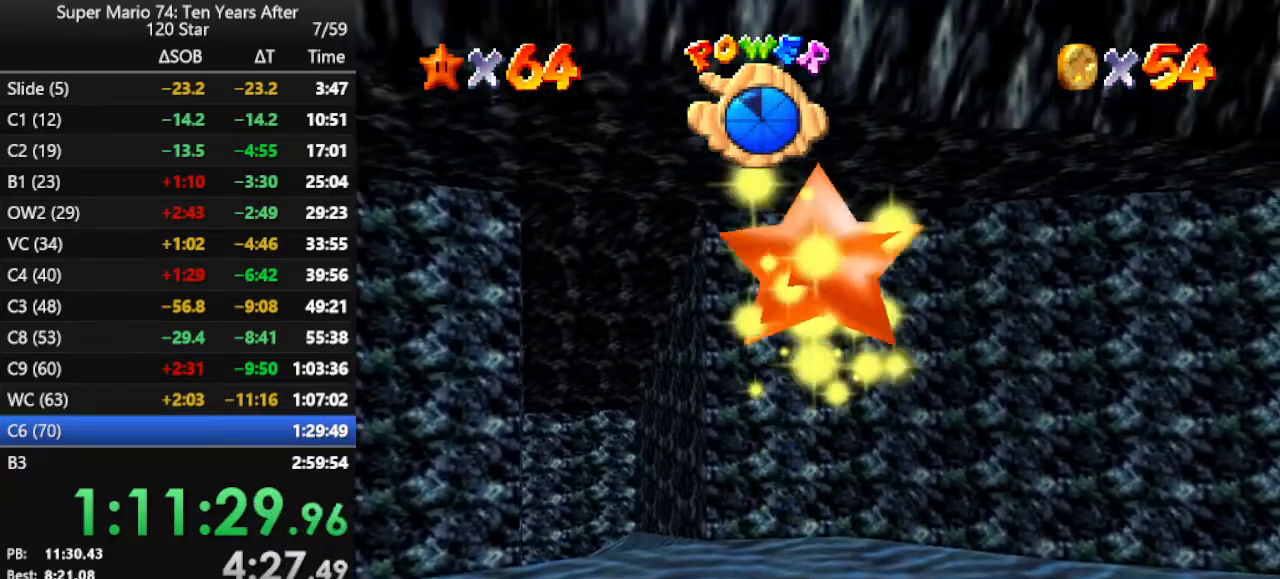
{"buttons": [], "left_stick": "down-right", "events": [[67, "A", "down"], [167, "A", "up"], [267, "A", "down"], [333, "A", "up"], [433, "A", "down"], [500, "A", "up"]]}
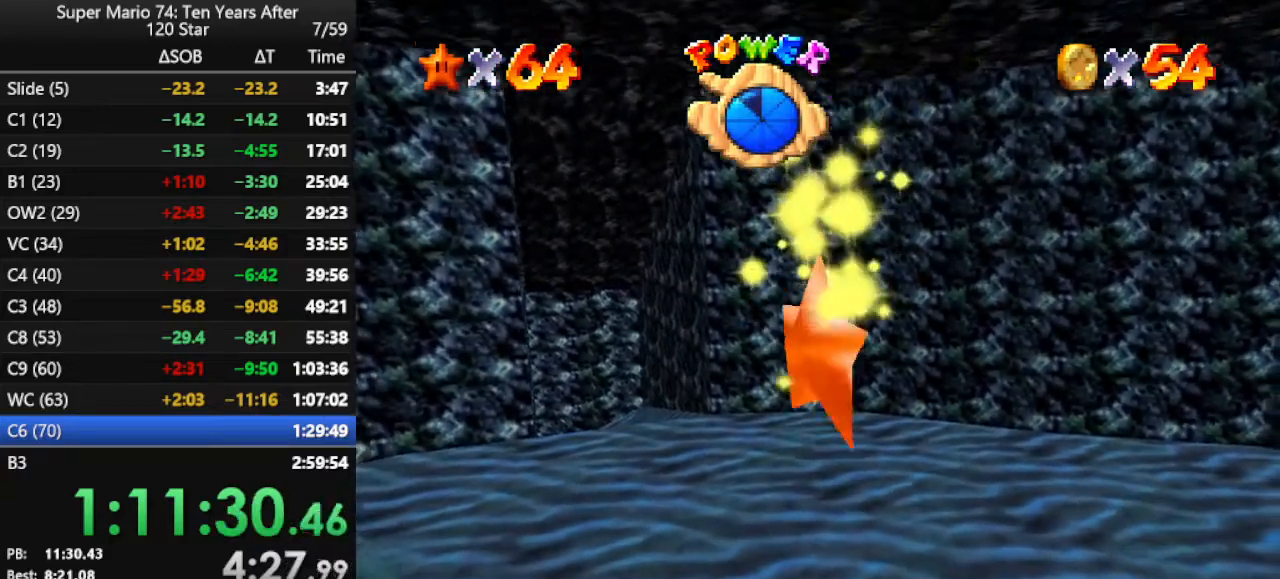
{"buttons": [], "left_stick": "down-right", "events": [[100, "A", "down"], [200, "A", "up"], [267, "A", "down"], [333, "A", "up"], [467, "A", "down"], [500, "A", "up"]]}
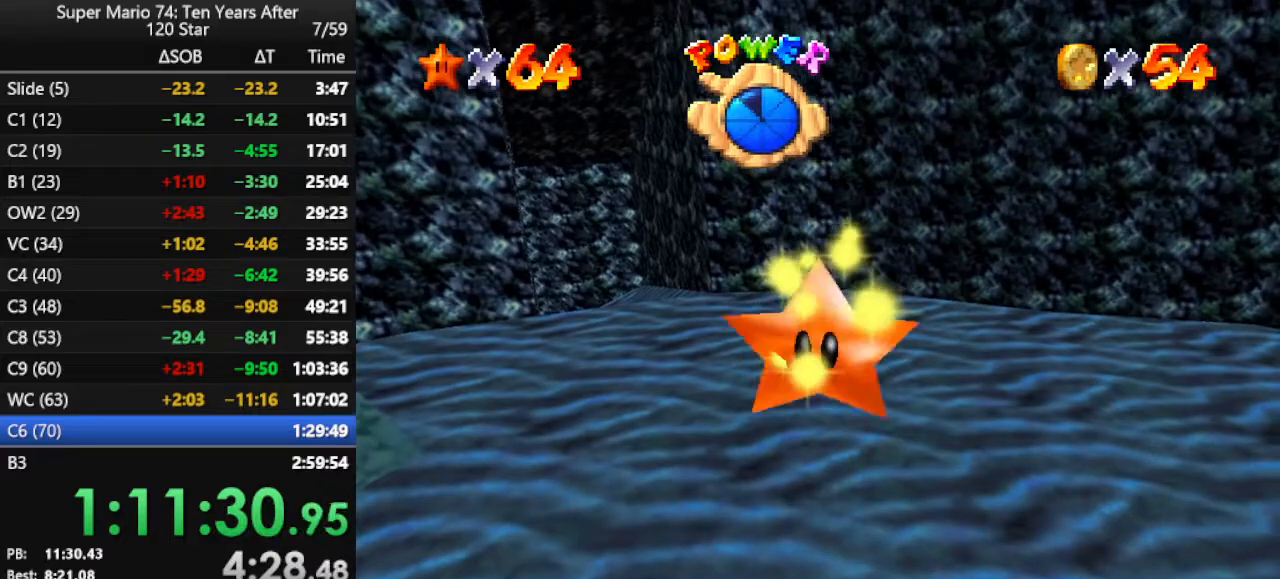
{"buttons": ["A"], "left_stick": "down-right", "events": [[67, "A", "down"], [167, "A", "up"], [233, "A", "down"], [367, "A", "up"], [433, "A", "down"]]}
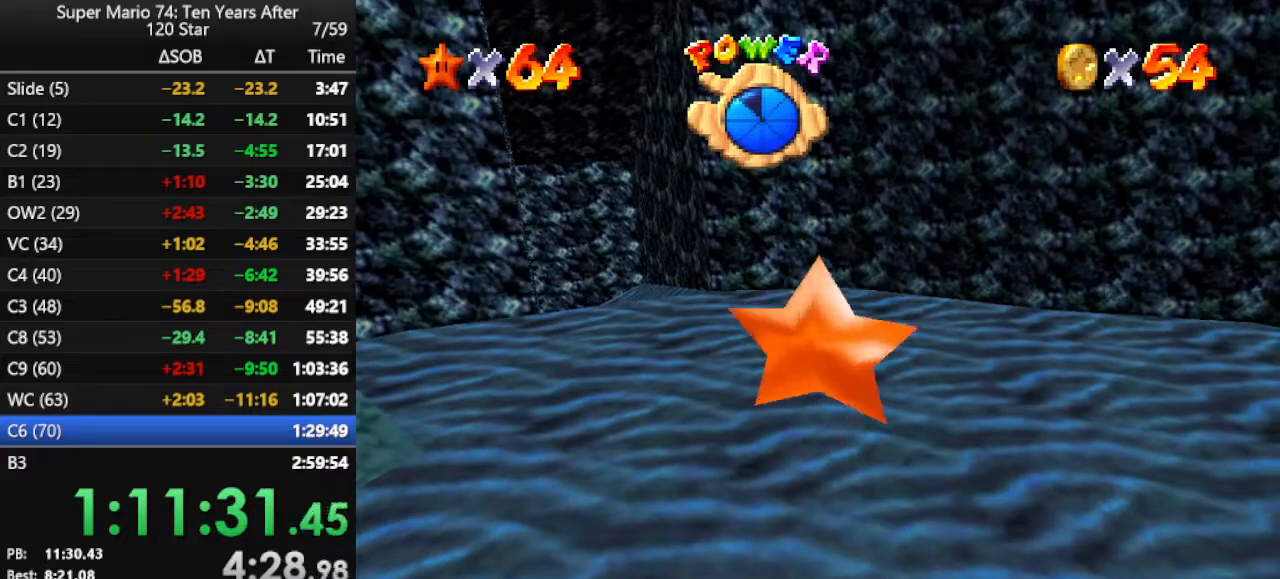
{"buttons": [], "left_stick": "down-right", "events": [[100, "A", "up"], [200, "A", "down"], [467, "A", "up"]]}
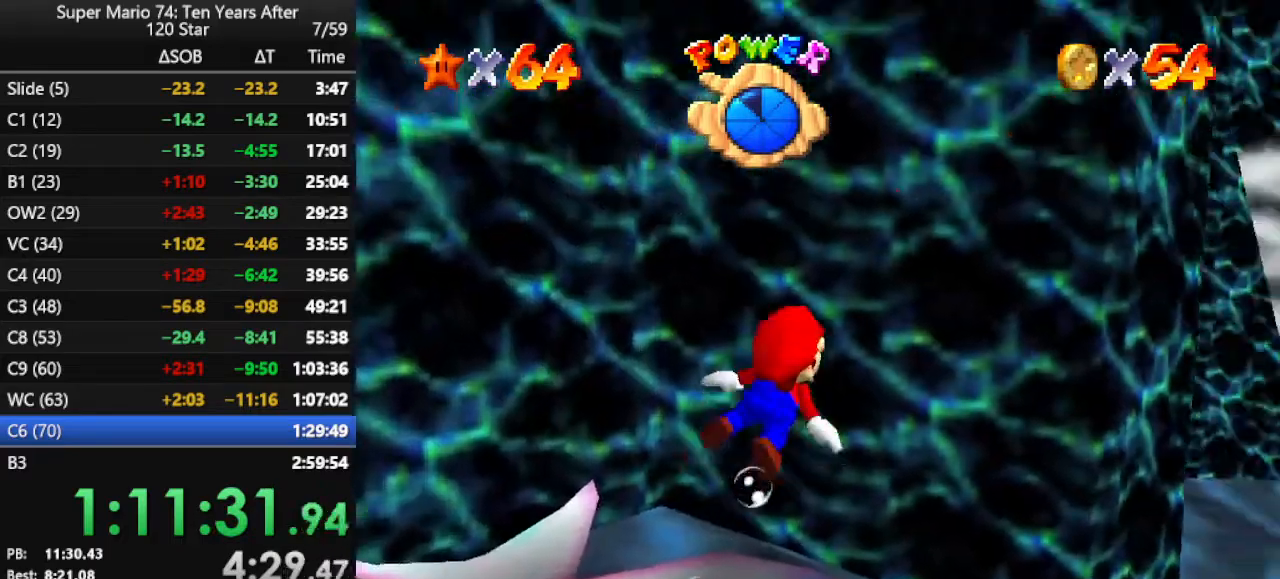
{"buttons": ["A"], "left_stick": "left", "events": [[133, "left_stick", "right"], [233, "A", "down"], [267, "left_stick", "center"], [400, "left_stick", "left"]]}
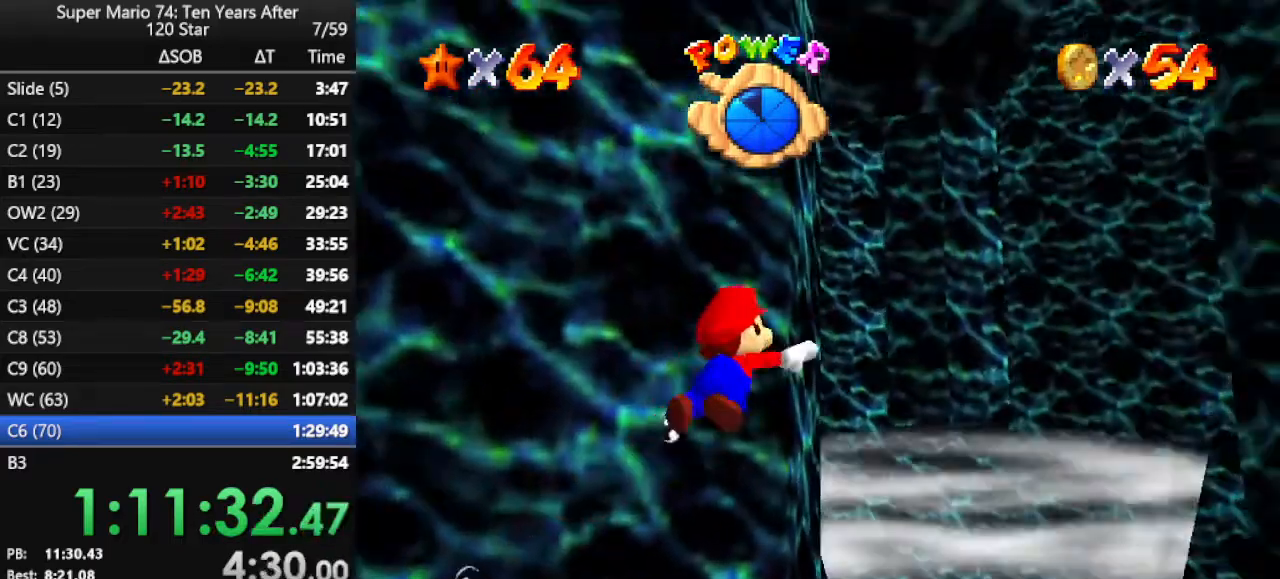
{"buttons": ["A"], "left_stick": "center", "events": [[167, "left_stick", "down"], [233, "A", "up"], [333, "left_stick", "right"], [400, "A", "down"], [433, "left_stick", "center"]]}
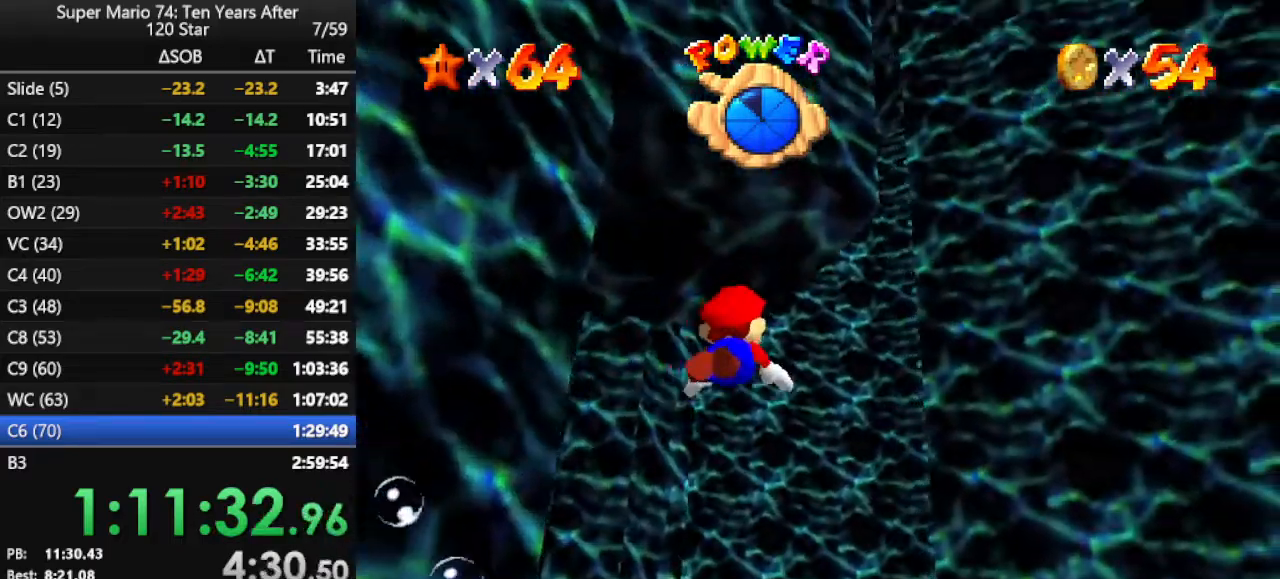
{"buttons": [], "left_stick": "up-right", "events": [[167, "left_stick", "up"], [367, "A", "up"], [467, "left_stick", "up-right"]]}
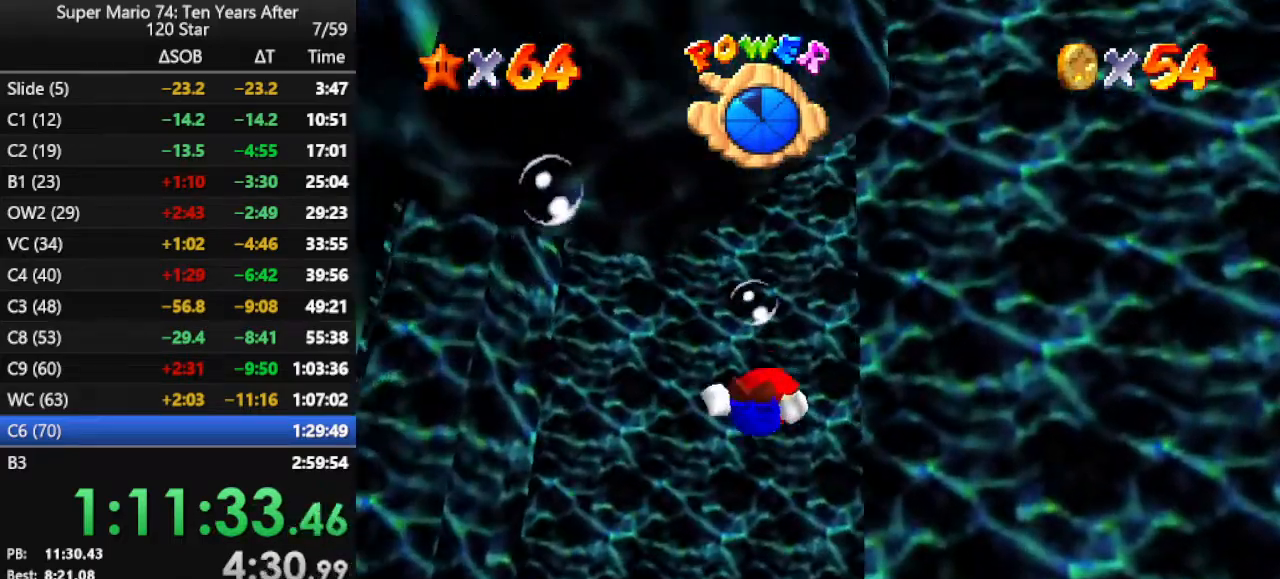
{"buttons": [], "left_stick": "right", "events": [[100, "A", "down"], [167, "left_stick", "center"], [267, "left_stick", "right"], [433, "A", "up"]]}
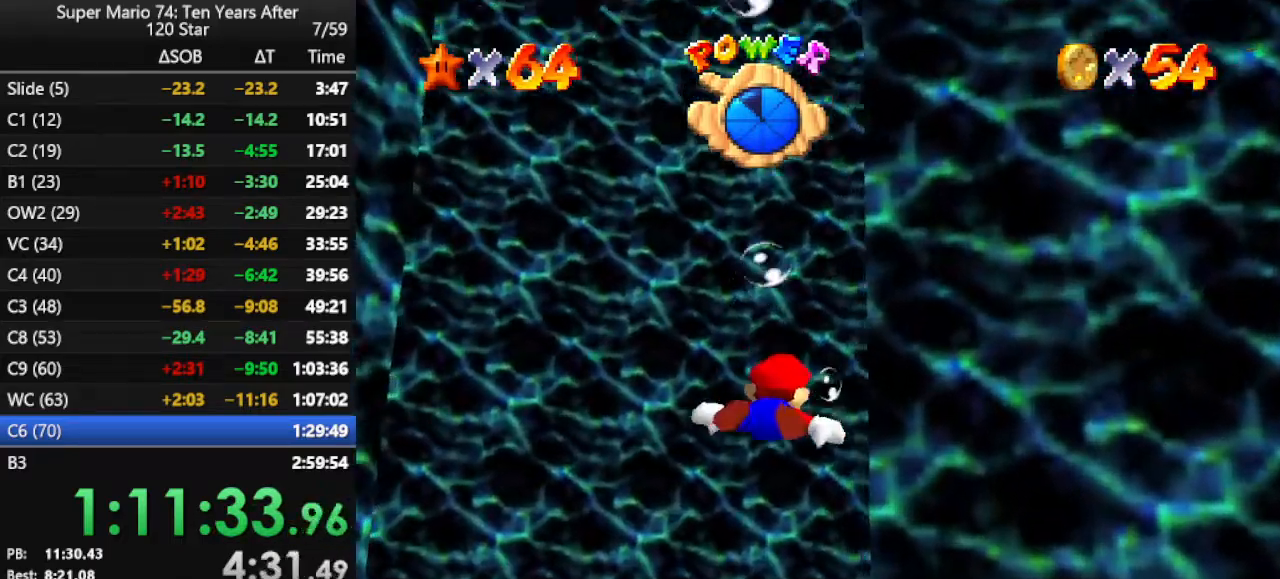
{"buttons": ["A"], "left_stick": "right", "events": [[133, "left_stick", "center"], [200, "A", "down"], [233, "left_stick", "right"]]}
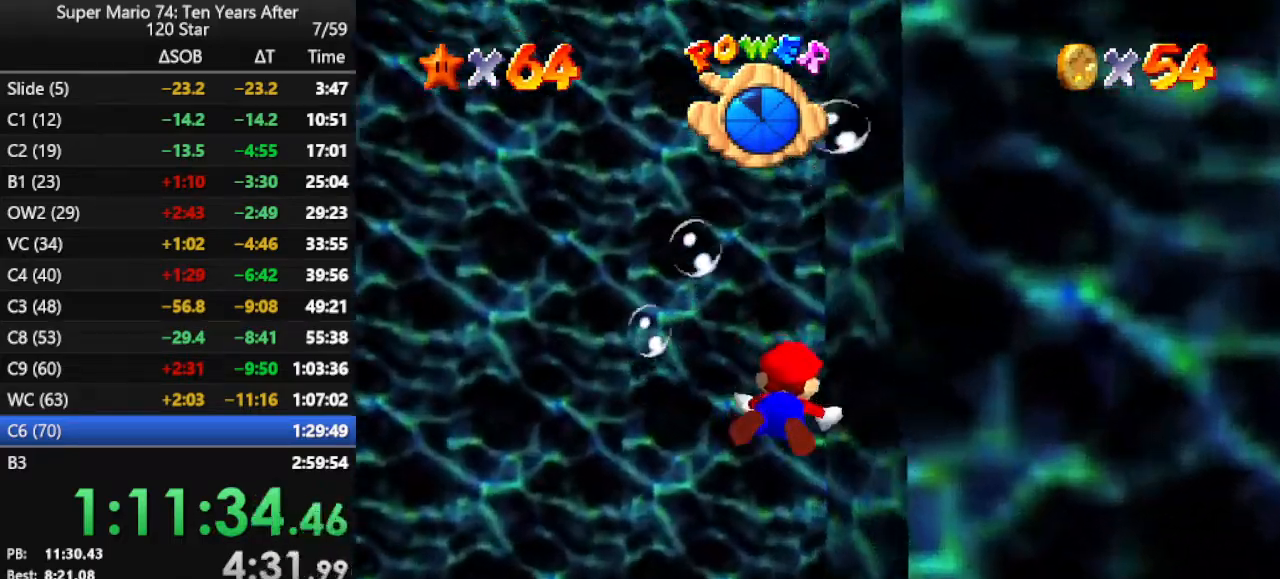
{"buttons": ["A"], "left_stick": "right", "events": [[167, "A", "up"], [367, "A", "down"]]}
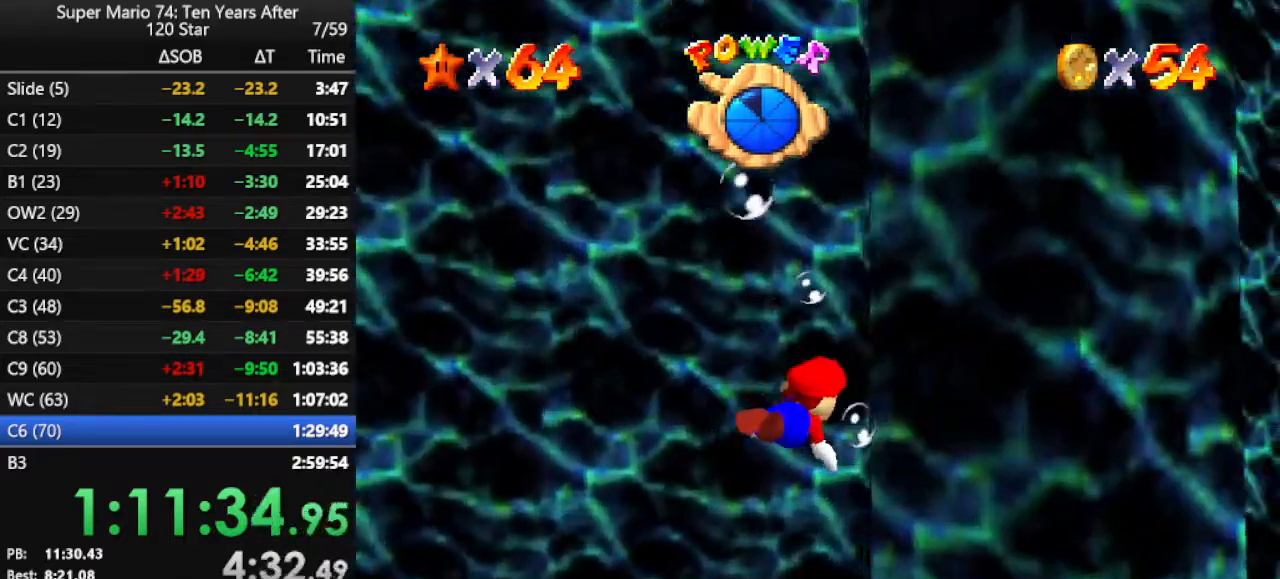
{"buttons": [], "left_stick": "center", "events": [[267, "A", "up"], [500, "left_stick", "center"]]}
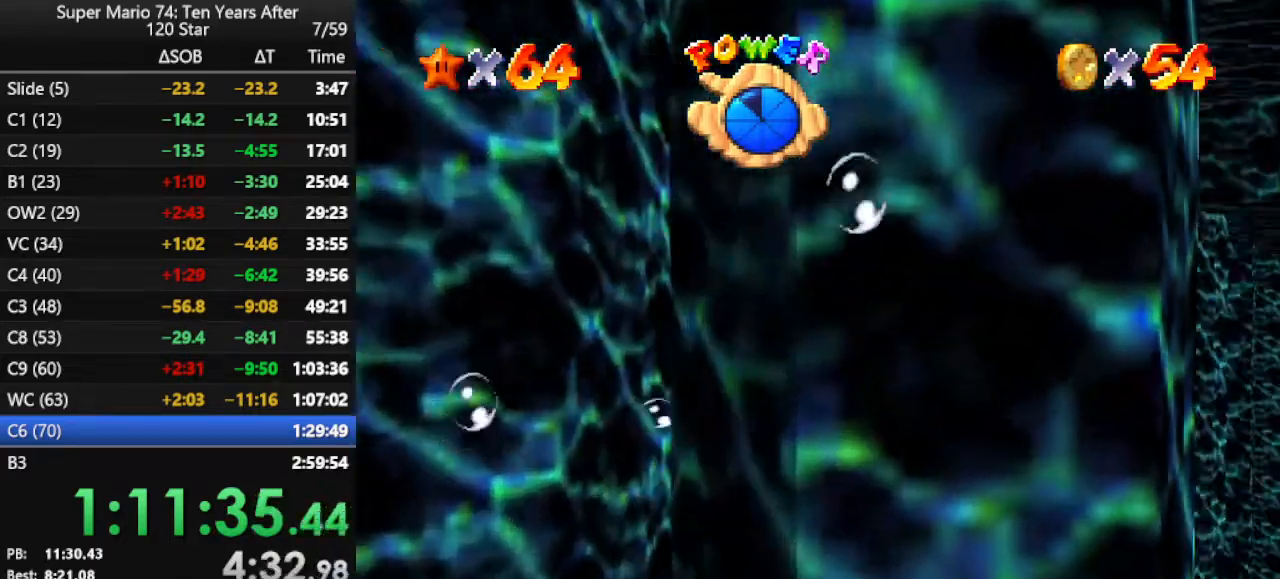
{"buttons": [], "left_stick": "center", "events": [[33, "A", "down"], [400, "A", "up"]]}
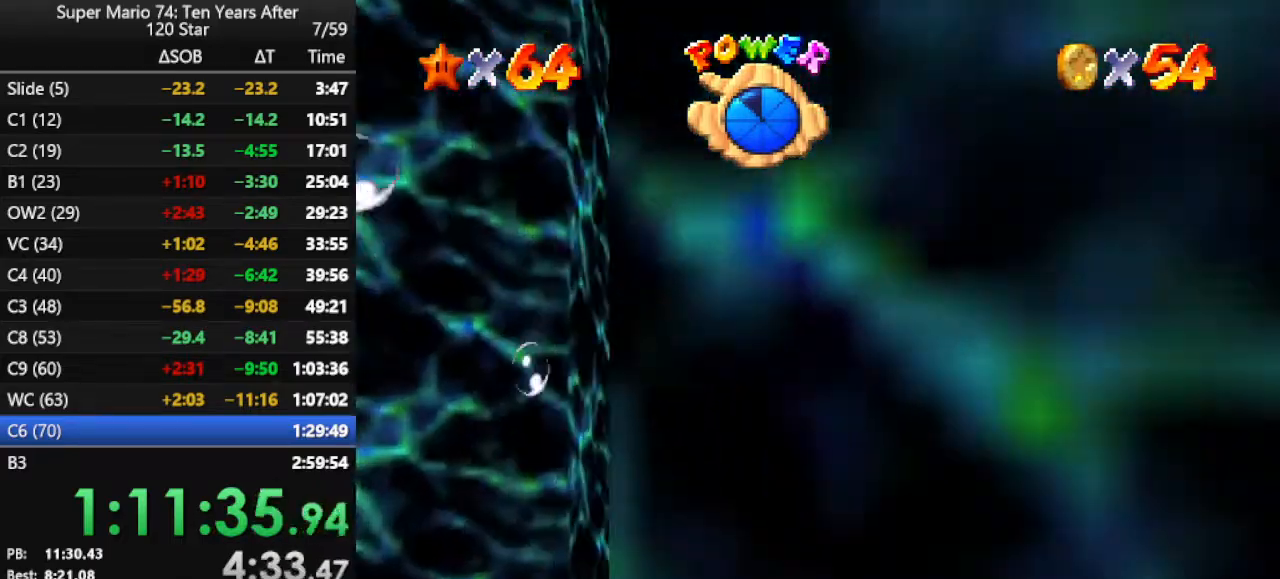
{"buttons": ["A"], "left_stick": "center", "events": [[200, "A", "down"]]}
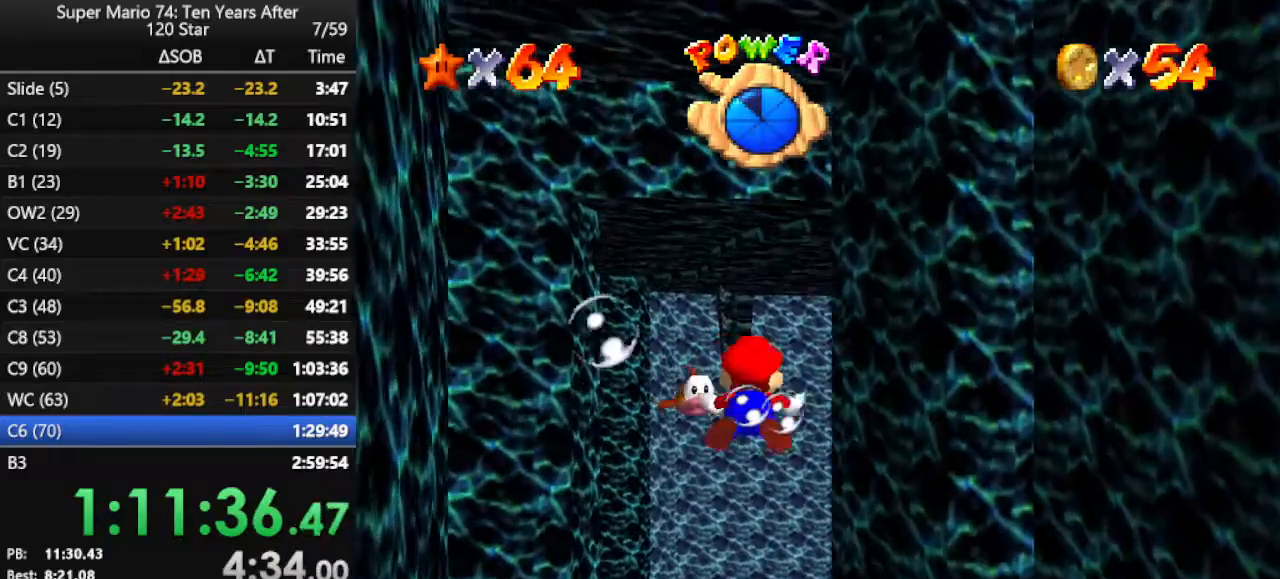
{"buttons": ["A"], "left_stick": "right", "events": [[133, "left_stick", "up-left"], [167, "A", "up"], [367, "A", "down"], [367, "left_stick", "center"], [500, "left_stick", "right"]]}
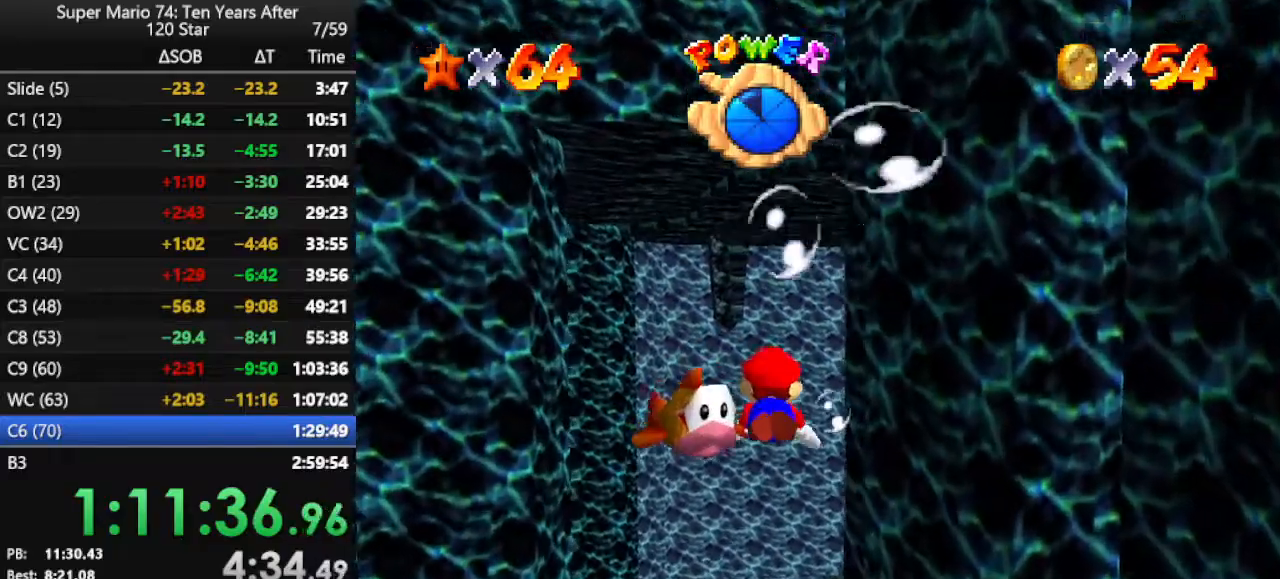
{"buttons": [], "left_stick": "center", "events": [[267, "A", "up"], [333, "left_stick", "up"], [467, "left_stick", "center"]]}
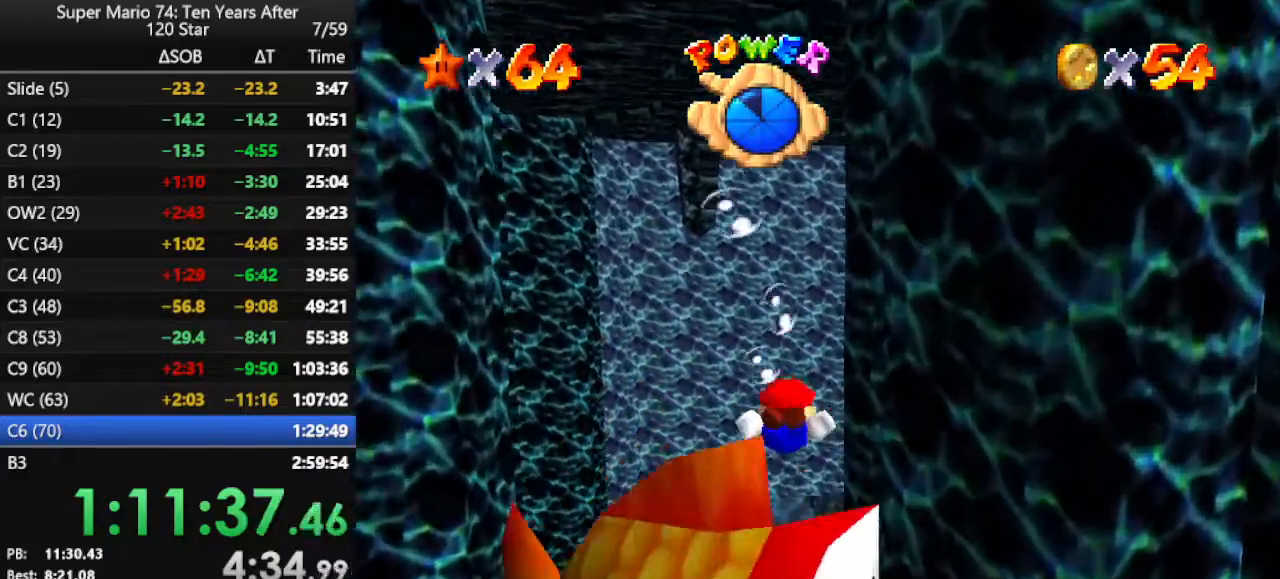
{"buttons": [], "left_stick": "up-left", "events": [[67, "A", "down"], [300, "left_stick", "up-left"], [400, "A", "up"]]}
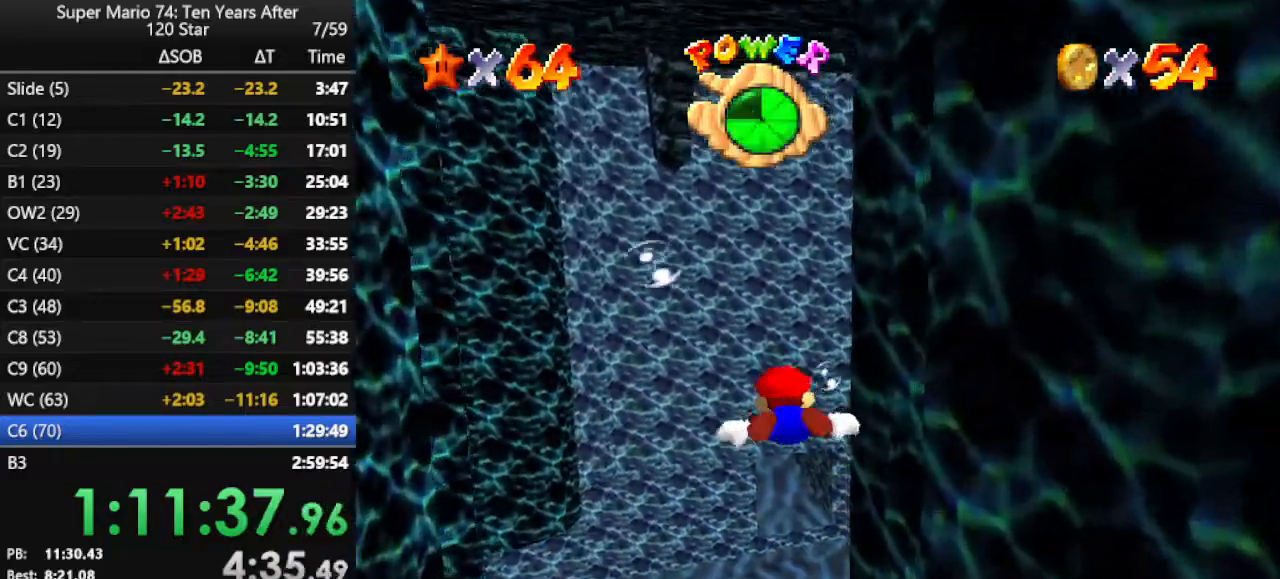
{"buttons": ["A"], "left_stick": "left", "events": [[133, "left_stick", "center"], [200, "A", "down"], [267, "left_stick", "left"]]}
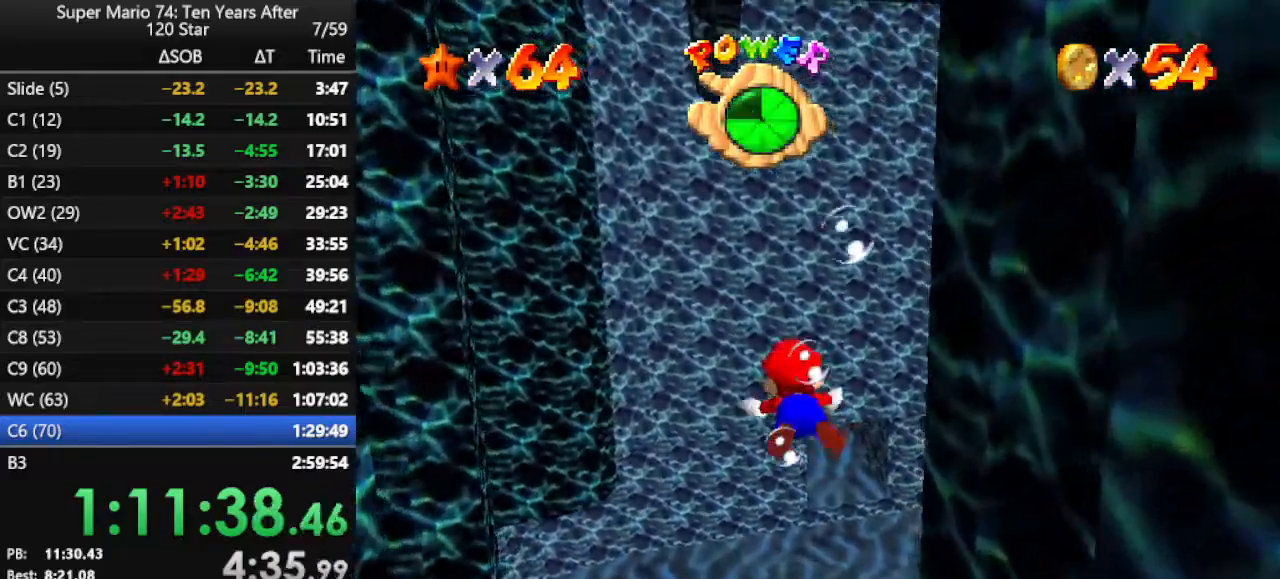
{"buttons": ["A"], "left_stick": "center", "events": [[33, "left_stick", "center"], [100, "A", "up"], [300, "left_stick", "left"], [400, "A", "down"], [467, "left_stick", "center"]]}